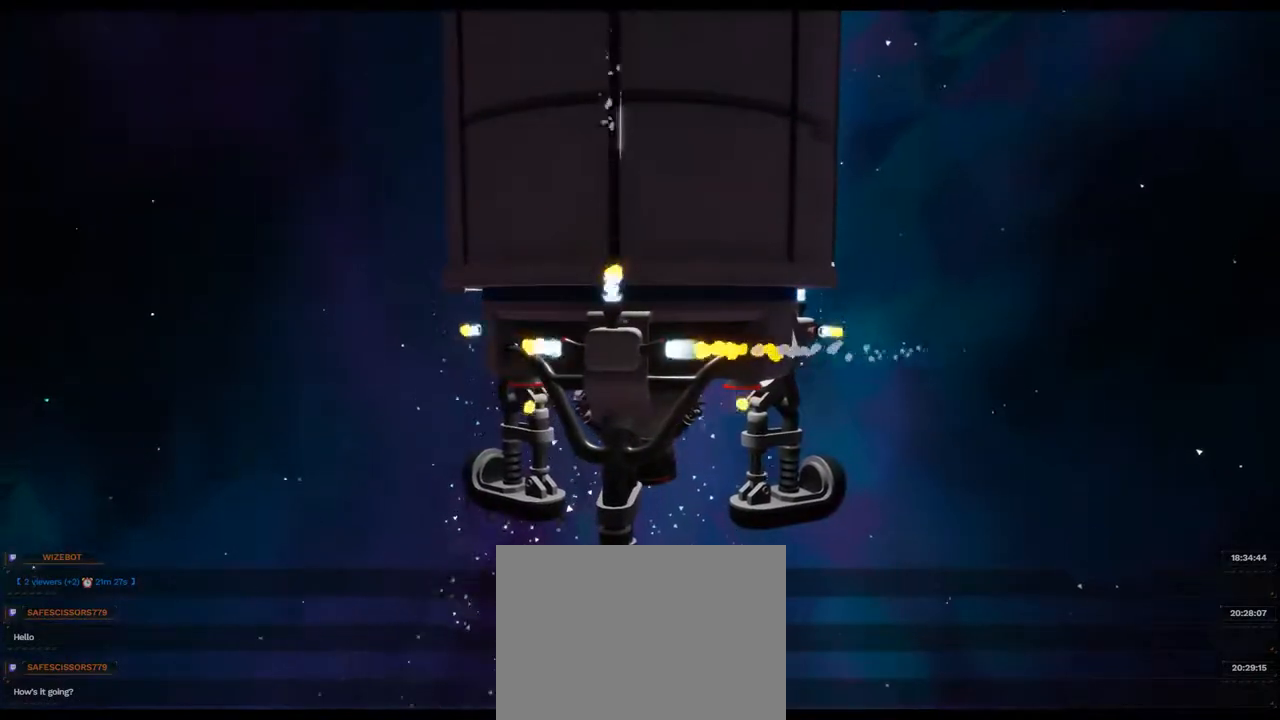
Gameplay with a controller (Xbox layout); each line is a JSON object with the inputs held at the frame after it (dt_ms = milliseconds from this image to that frame). "events" lists button and stick changes between this image and that frame as [ms after this image, input, new state], when the widget could be followed in between. Not read: DPAD_UP L3 R3 Y.
{"dt_ms": 500, "buttons": [], "left_stick": "center", "right_stick": "center", "events": []}
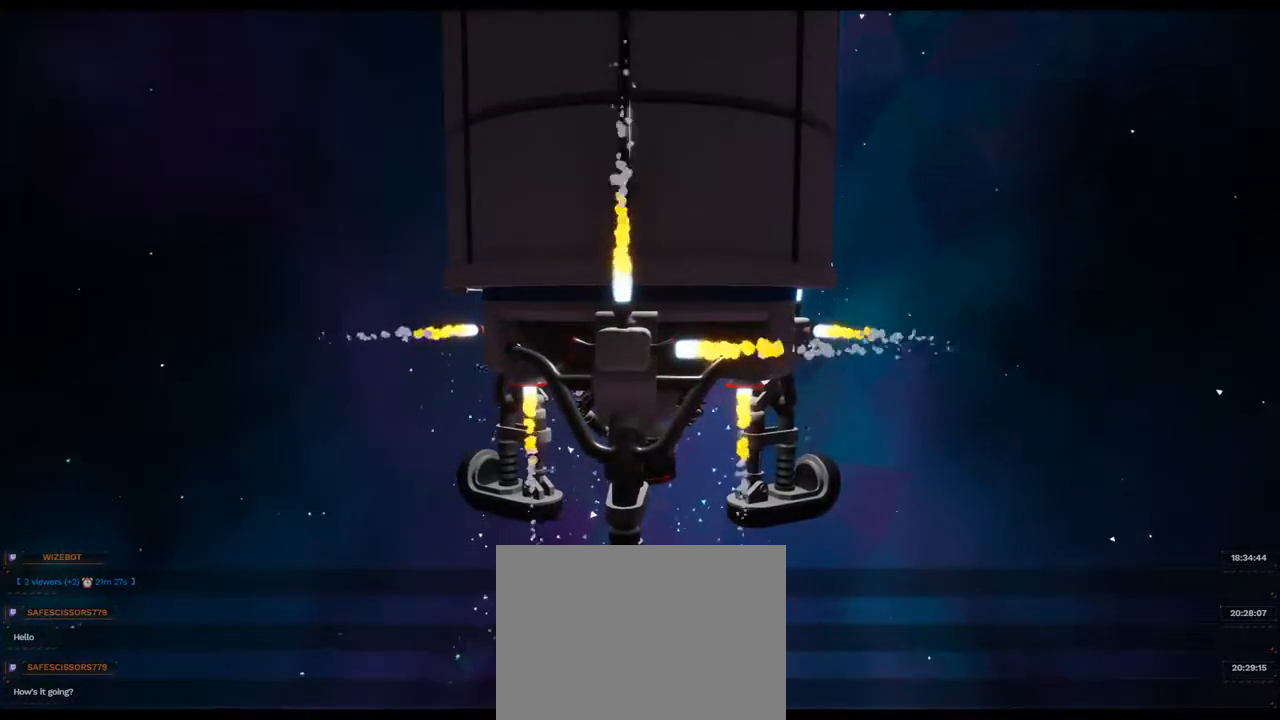
{"dt_ms": 500, "buttons": [], "left_stick": "center", "right_stick": "center", "events": []}
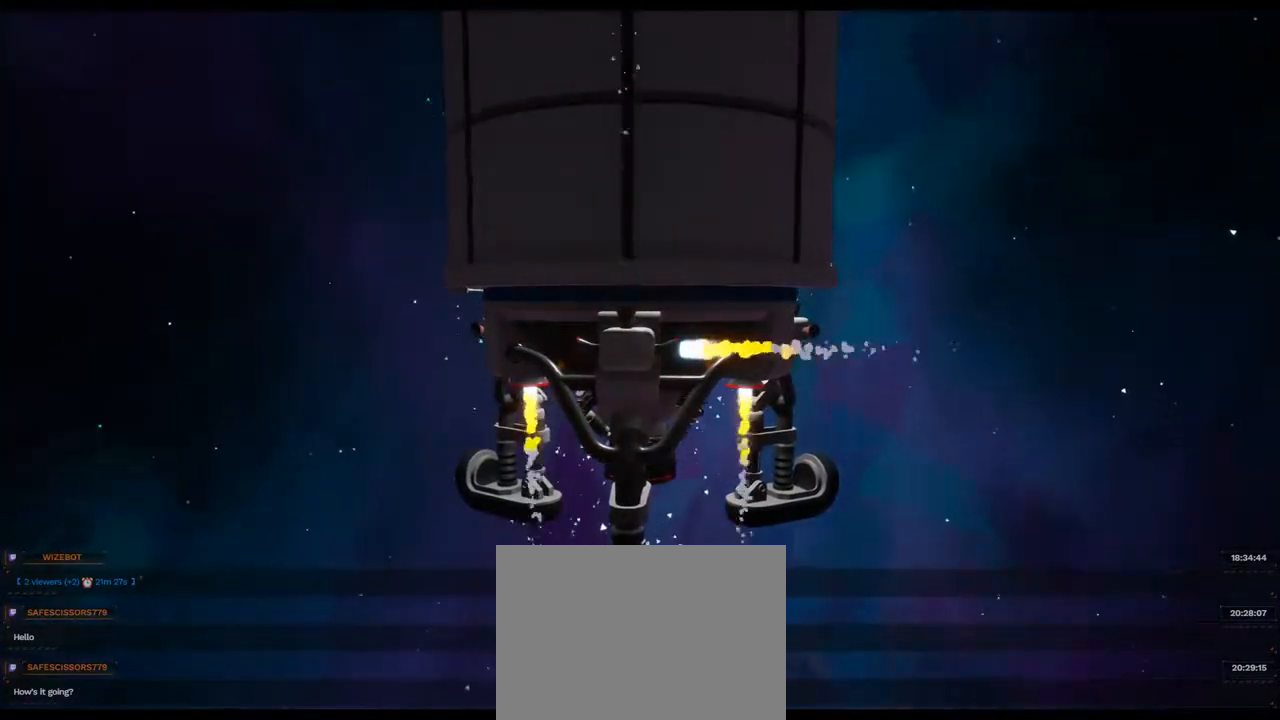
{"dt_ms": 500, "buttons": [], "left_stick": "center", "right_stick": "center", "events": []}
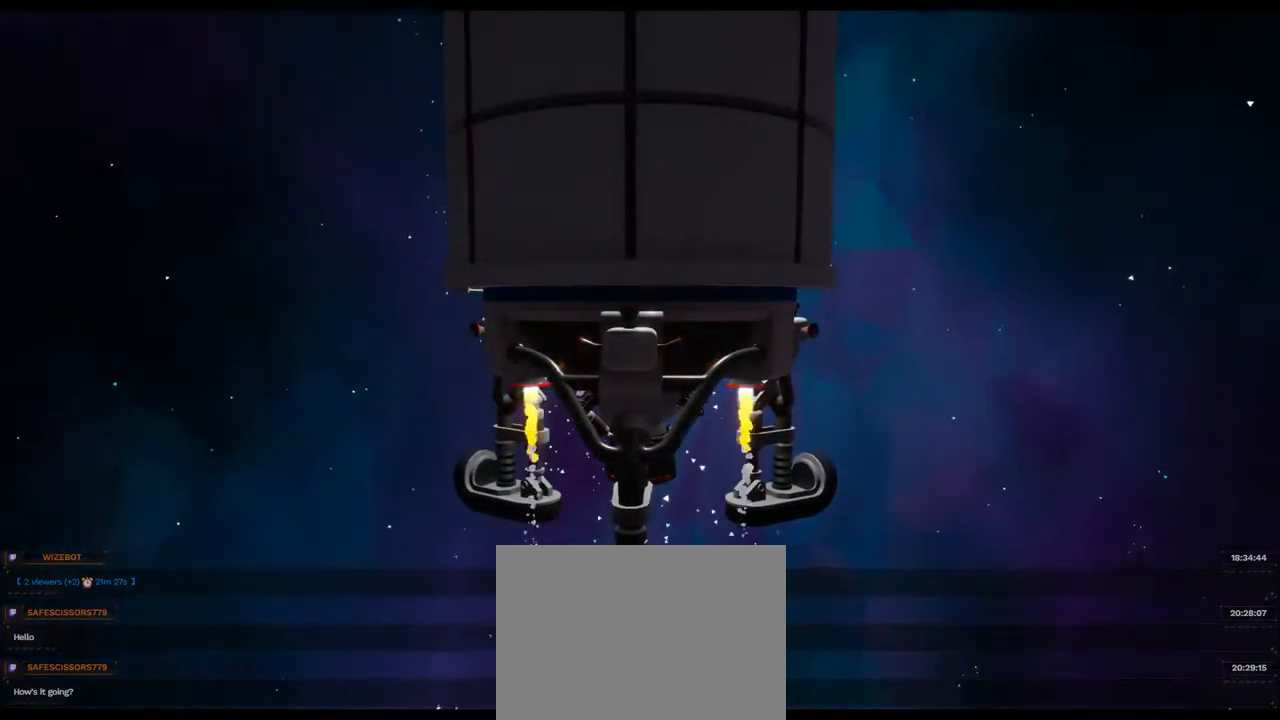
{"dt_ms": 500, "buttons": [], "left_stick": "center", "right_stick": "left", "events": [[150, "right_stick", "left"]]}
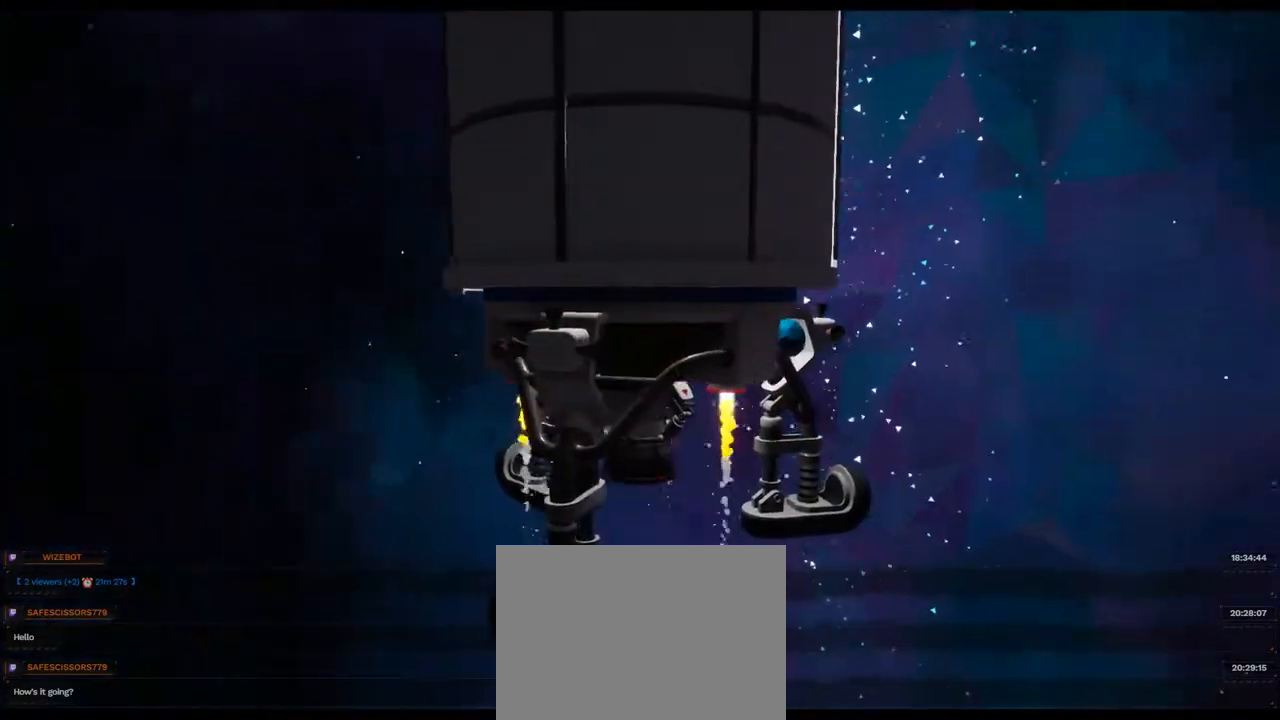
{"dt_ms": 500, "buttons": [], "left_stick": "center", "right_stick": "left", "events": []}
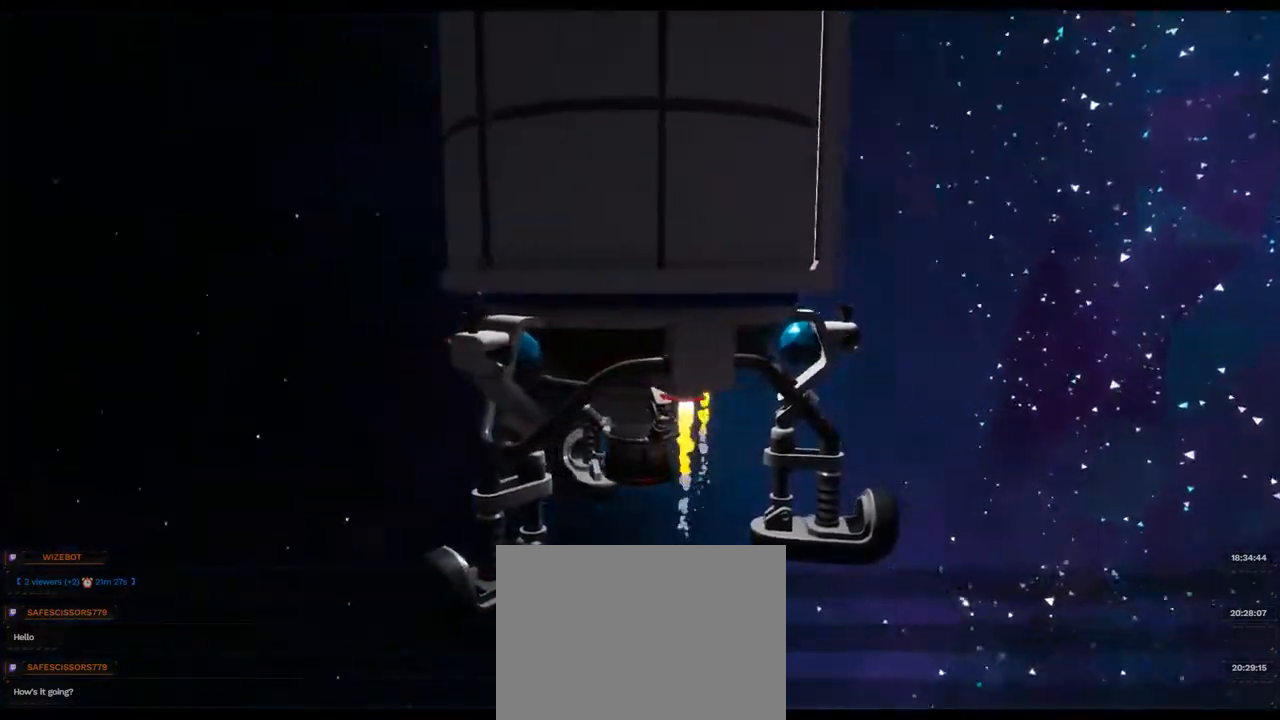
{"dt_ms": 500, "buttons": [], "left_stick": "center", "right_stick": "left", "events": []}
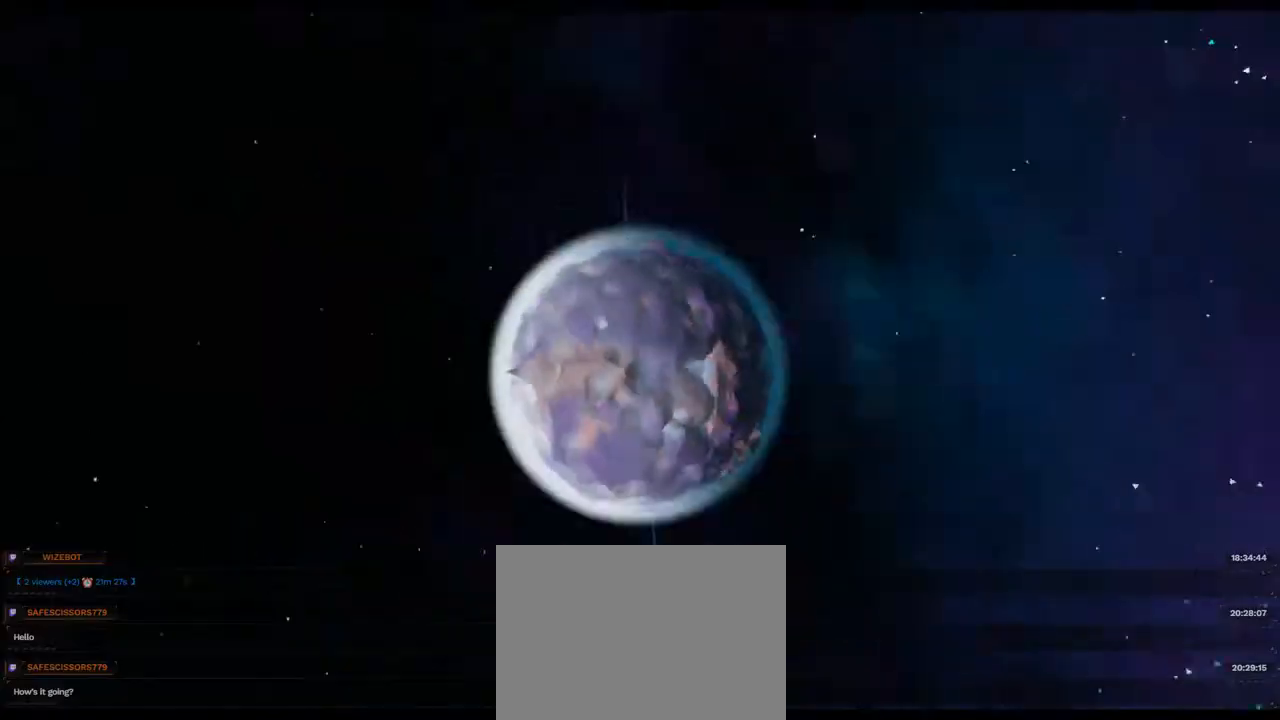
{"dt_ms": 500, "buttons": [], "left_stick": "center", "right_stick": "left", "events": []}
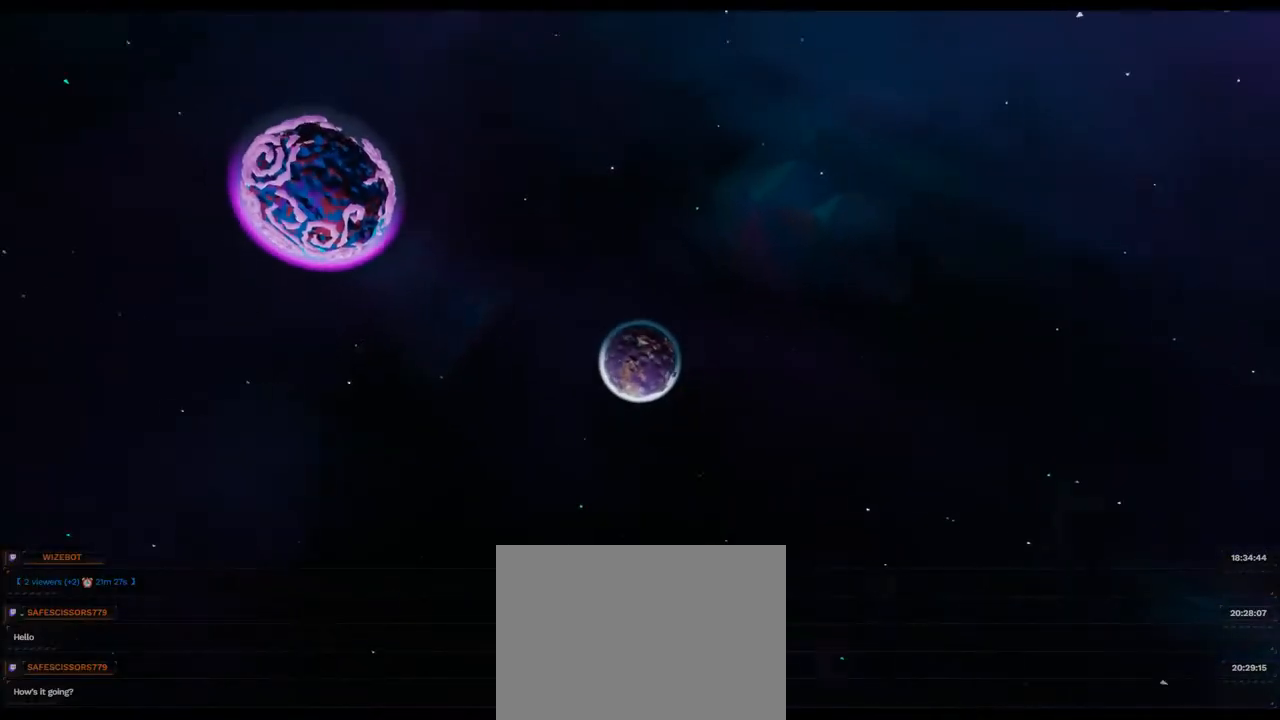
{"dt_ms": 500, "buttons": [], "left_stick": "center", "right_stick": "left", "events": []}
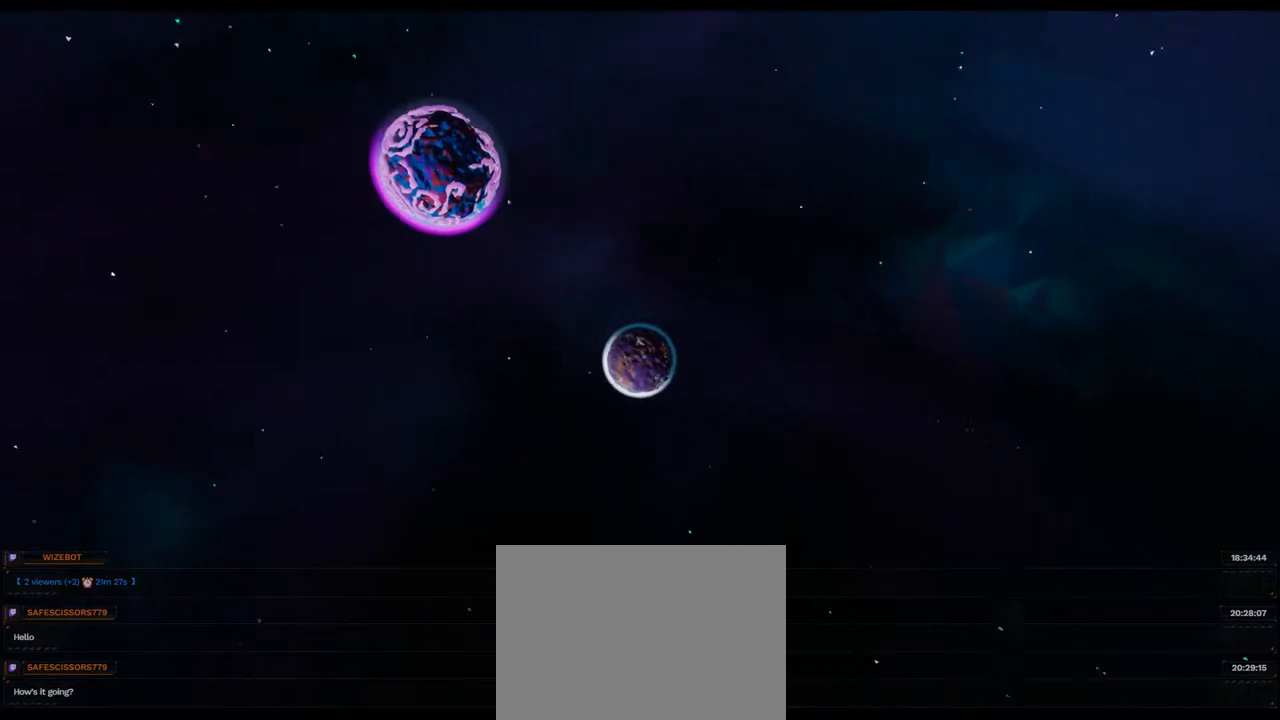
{"dt_ms": 500, "buttons": [], "left_stick": "center", "right_stick": "left", "events": []}
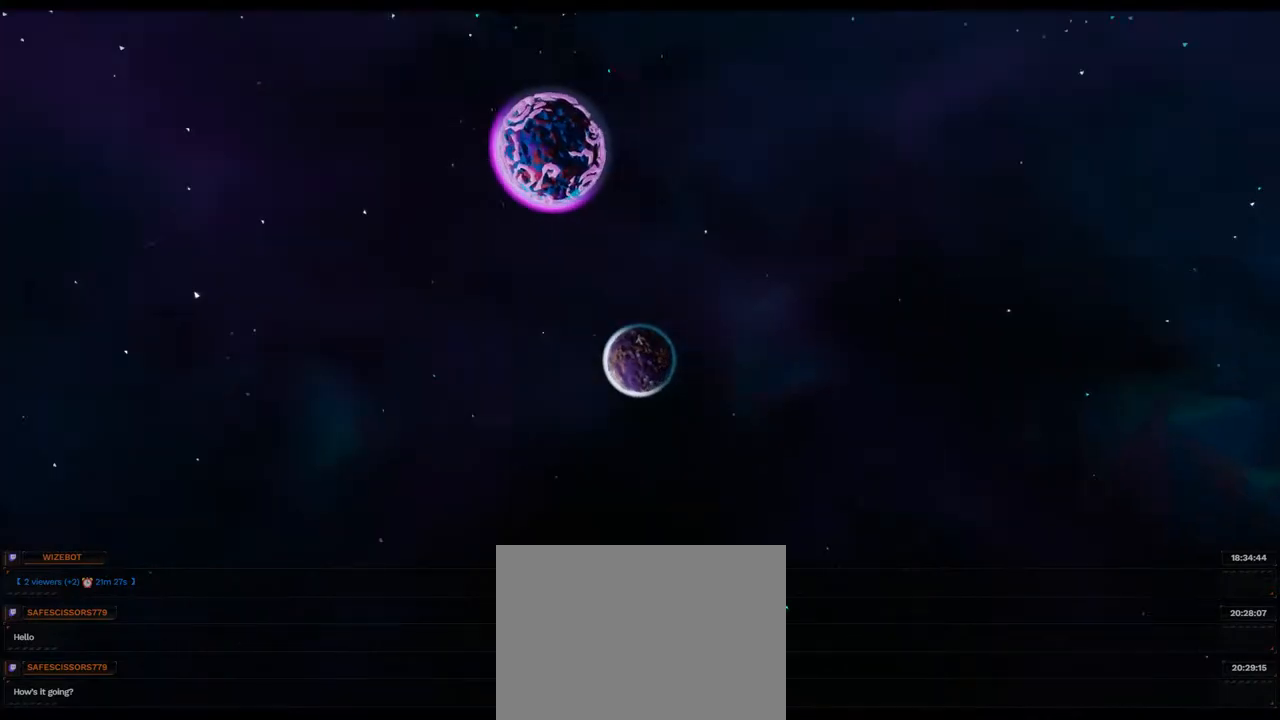
{"dt_ms": 1000, "buttons": [], "left_stick": "center", "right_stick": "left", "events": []}
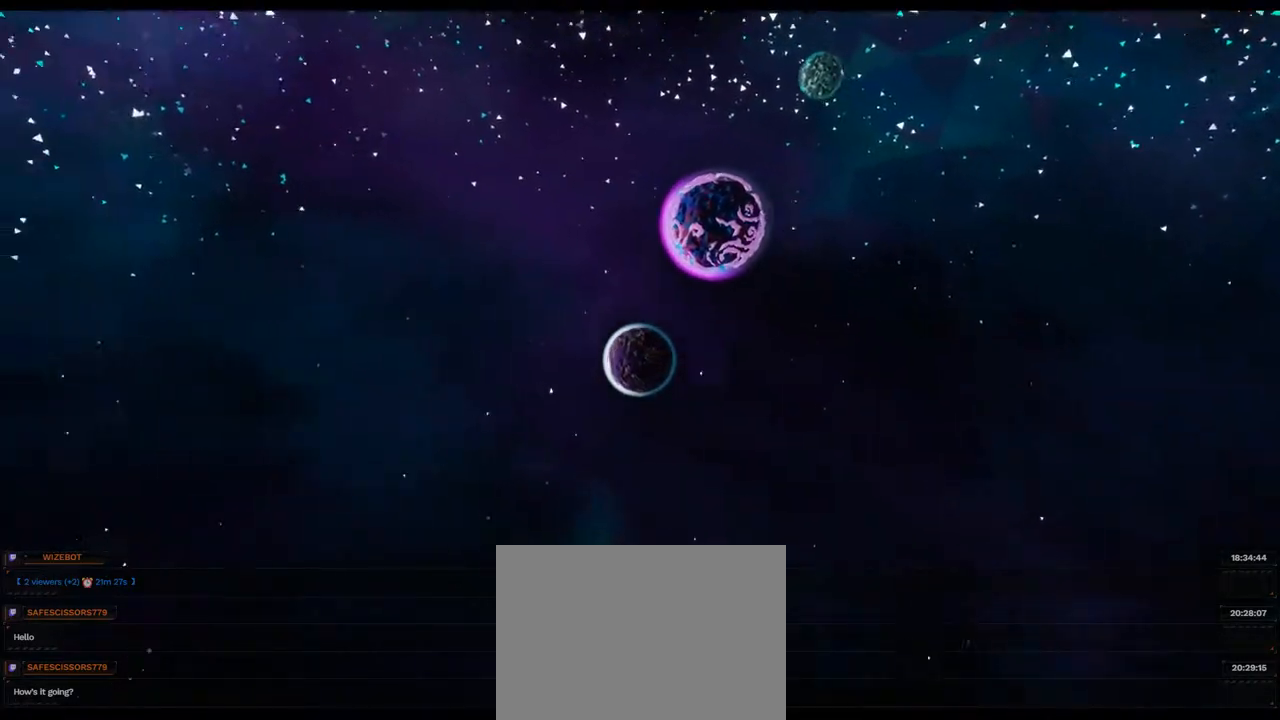
{"dt_ms": 500, "buttons": [], "left_stick": "center", "right_stick": "left", "events": []}
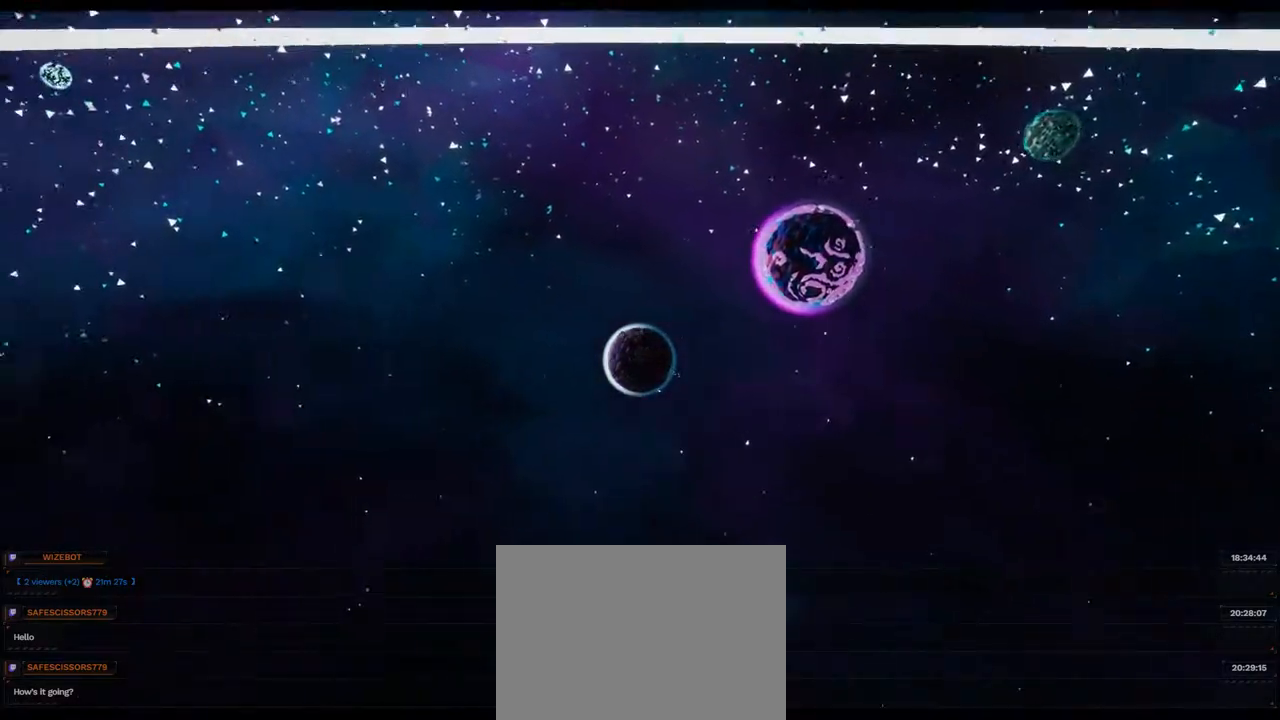
{"dt_ms": 500, "buttons": [], "left_stick": "center", "right_stick": "left", "events": []}
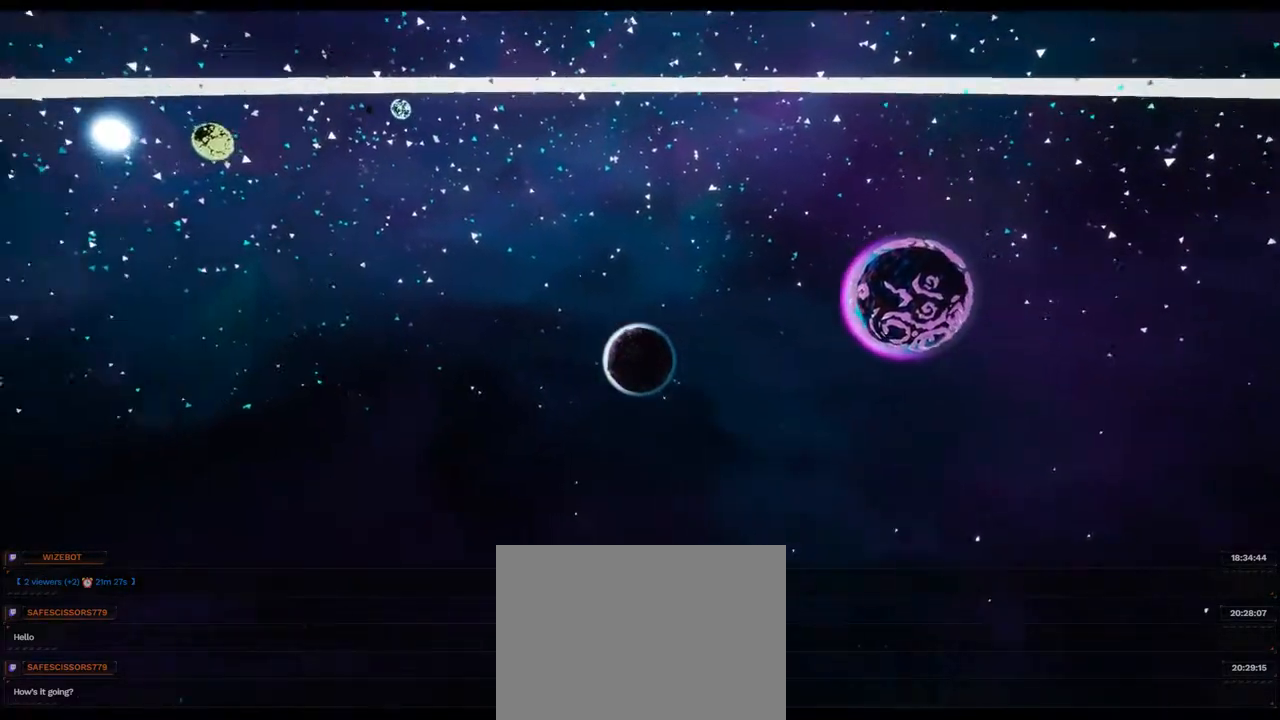
{"dt_ms": 500, "buttons": [], "left_stick": "center", "right_stick": "left", "events": []}
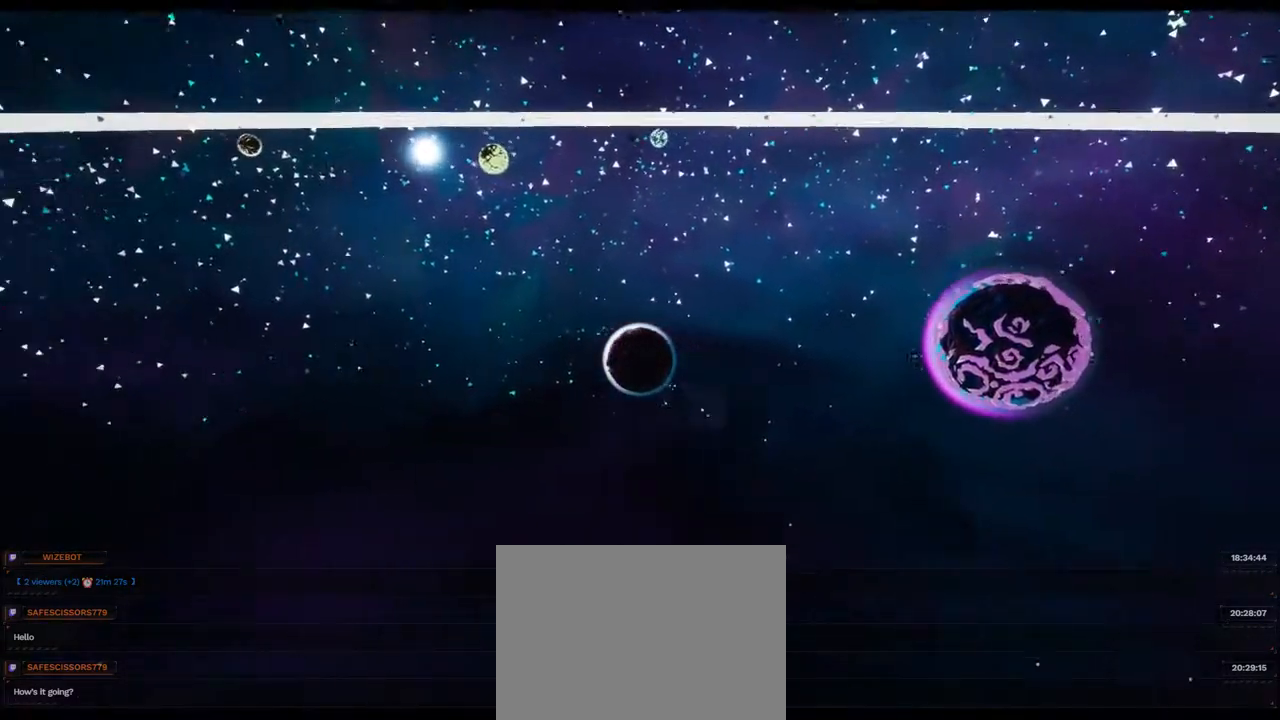
{"dt_ms": 500, "buttons": [], "left_stick": "center", "right_stick": "center", "events": [[250, "right_stick", "center"]]}
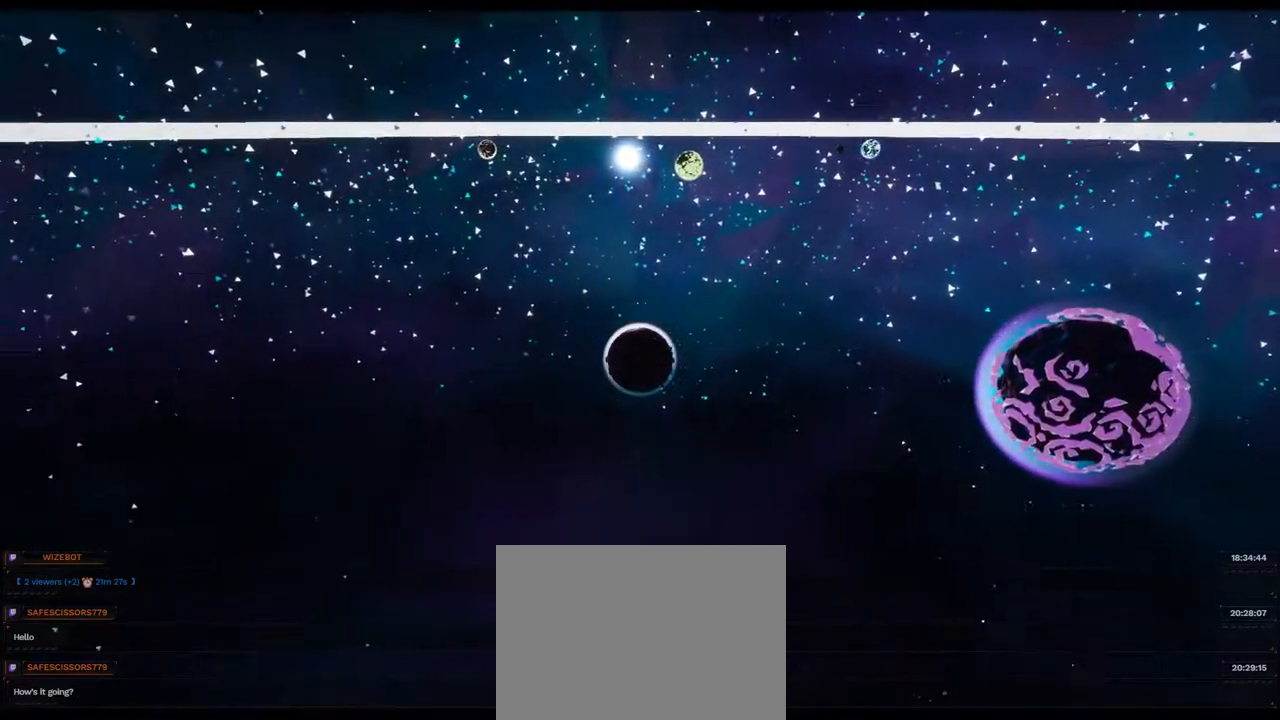
{"dt_ms": 500, "buttons": [], "left_stick": "center", "right_stick": "center", "events": []}
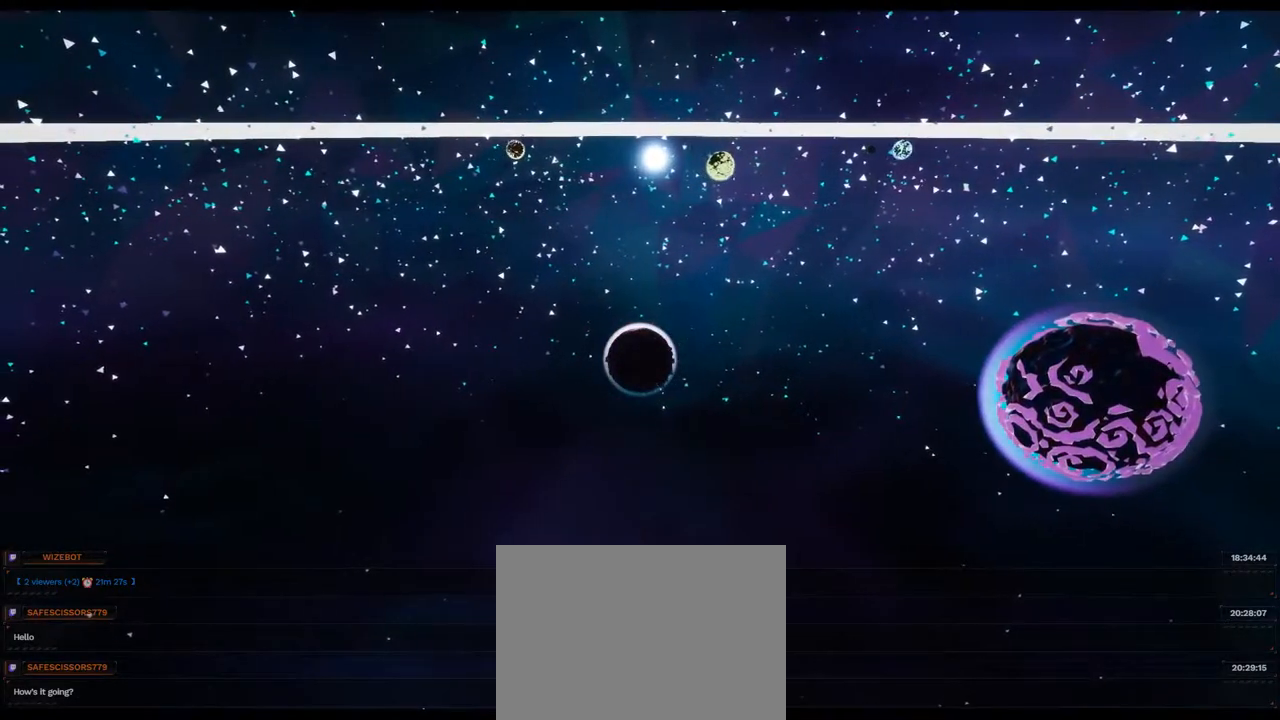
{"dt_ms": 500, "buttons": [], "left_stick": "center", "right_stick": "center", "events": [[150, "right_stick", "right"], [400, "right_stick", "center"]]}
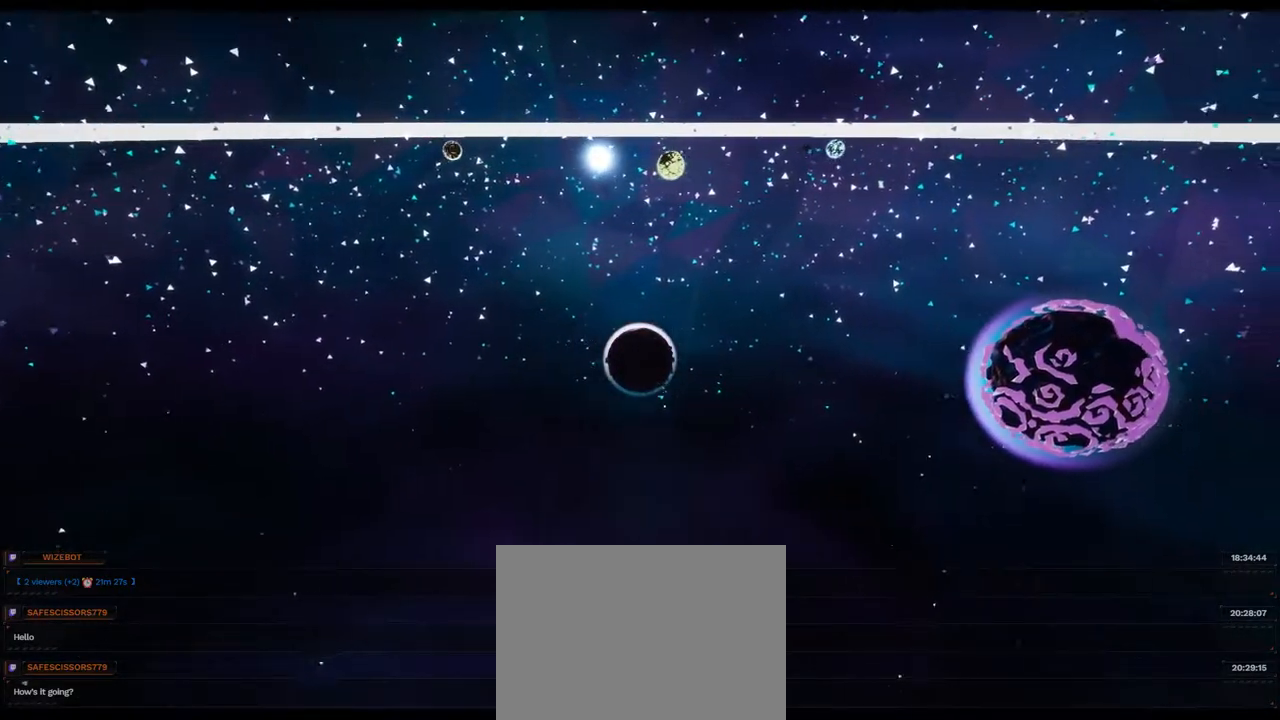
{"dt_ms": 500, "buttons": ["L2"], "left_stick": "center", "right_stick": "center", "events": [[500, "L2", "down"]]}
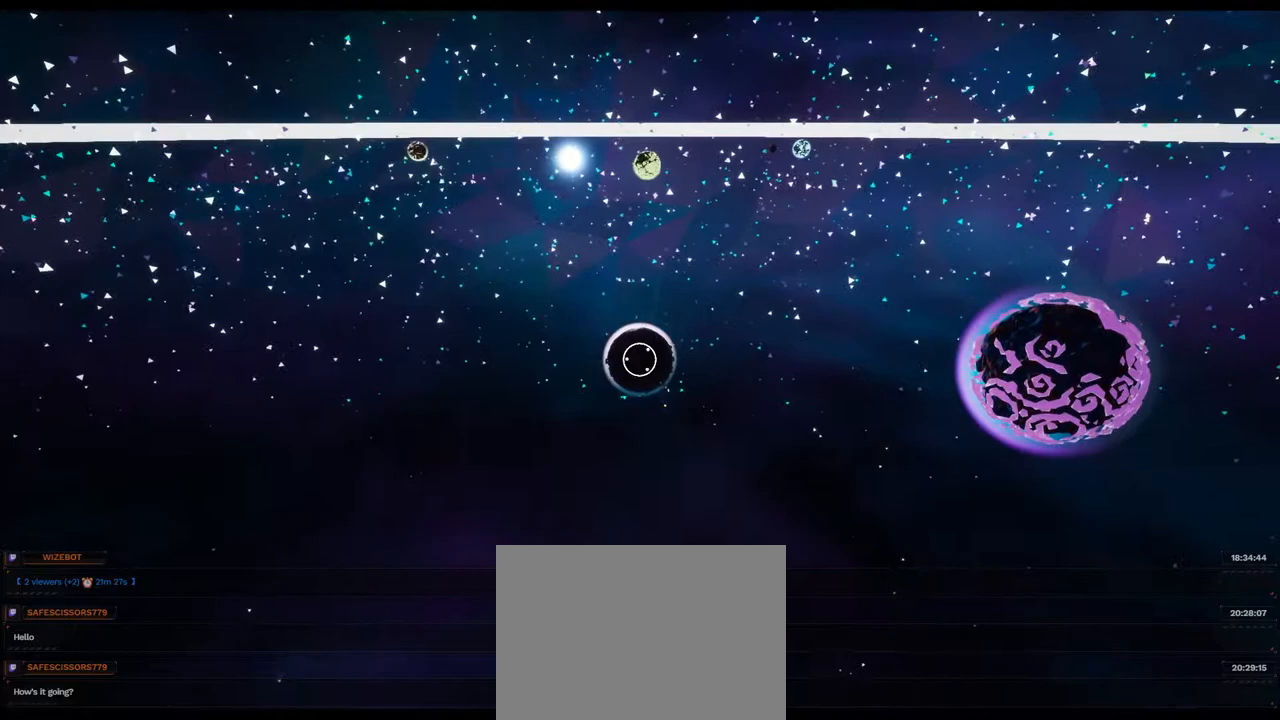
{"dt_ms": 500, "buttons": ["L2"], "left_stick": "center", "right_stick": "down-right", "events": [[133, "right_stick", "up-right"], [500, "right_stick", "down-right"]]}
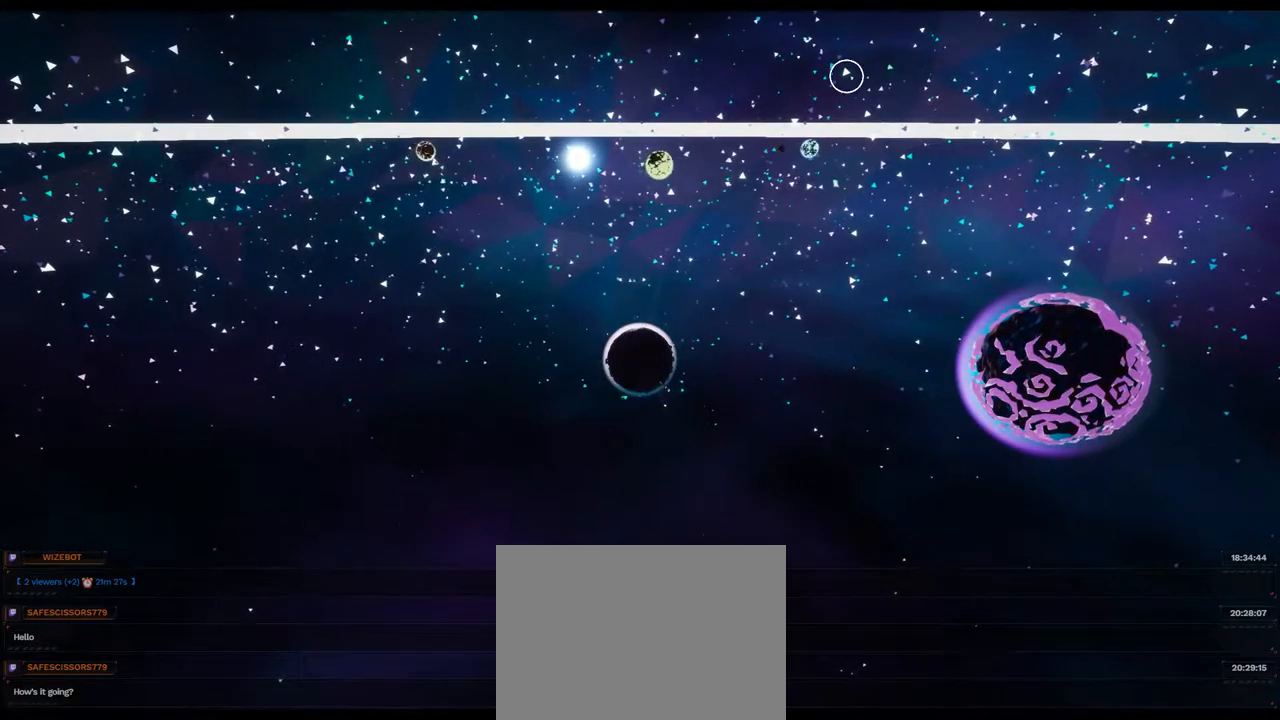
{"dt_ms": 500, "buttons": ["L2"], "left_stick": "center", "right_stick": "center", "events": [[17, "right_stick", "center"], [150, "right_stick", "down"], [283, "right_stick", "center"]]}
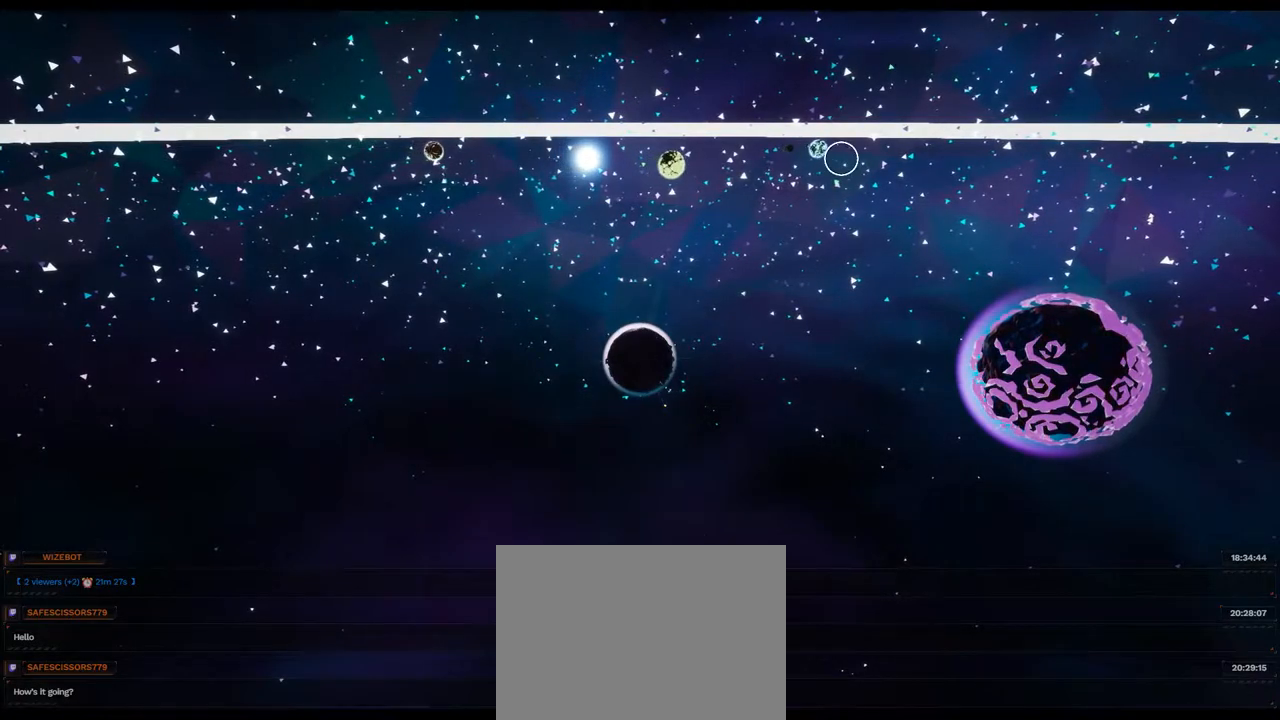
{"dt_ms": 500, "buttons": ["L2"], "left_stick": "center", "right_stick": "center", "events": []}
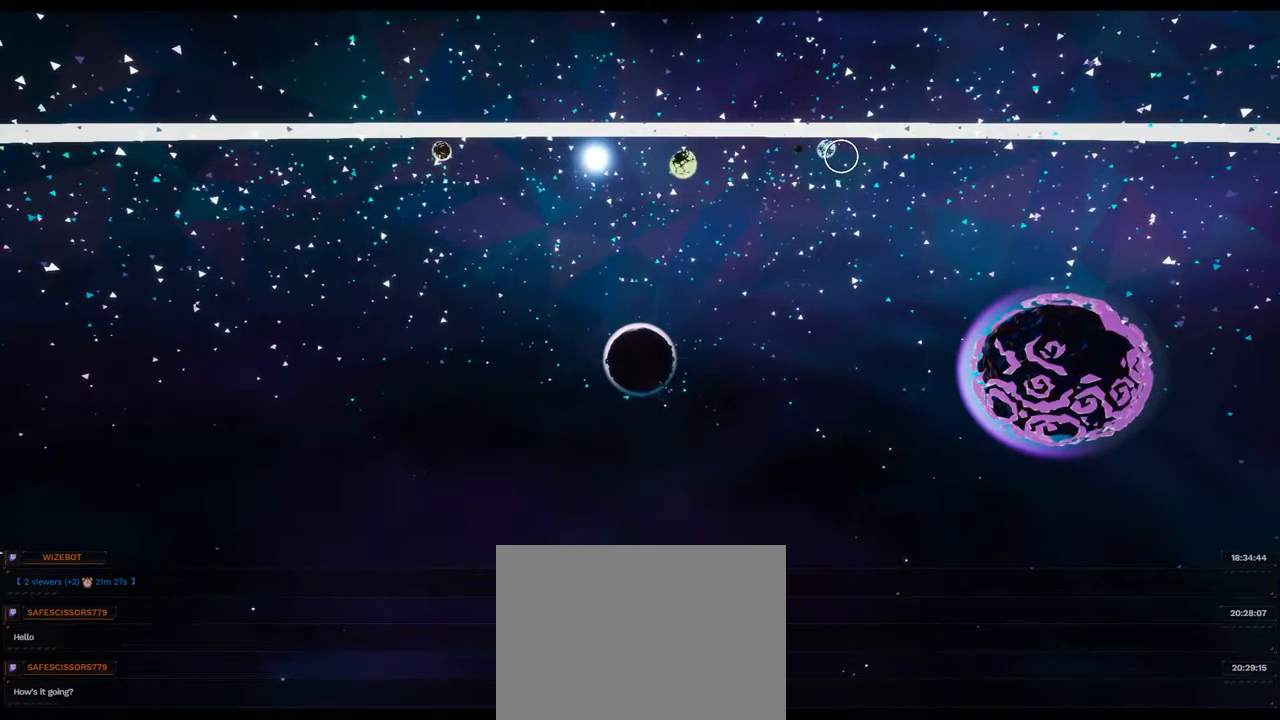
{"dt_ms": 500, "buttons": ["L2"], "left_stick": "center", "right_stick": "center", "events": []}
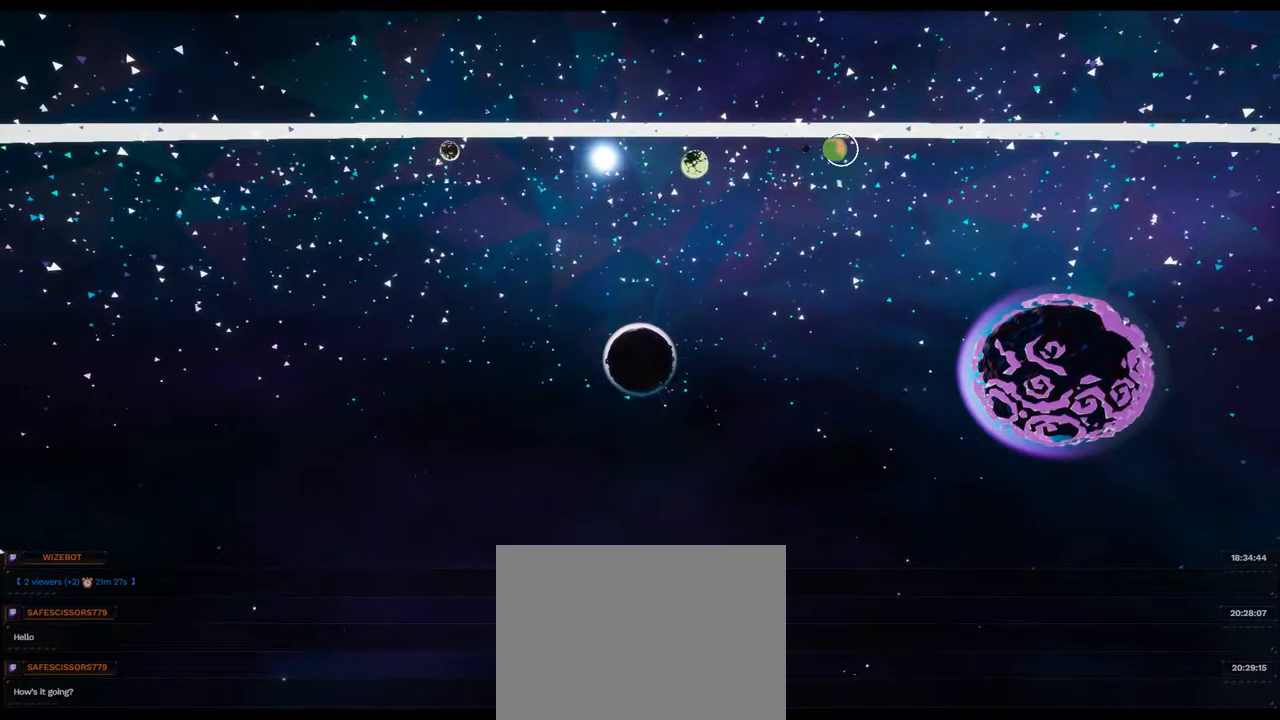
{"dt_ms": 500, "buttons": ["L2"], "left_stick": "center", "right_stick": "center", "events": []}
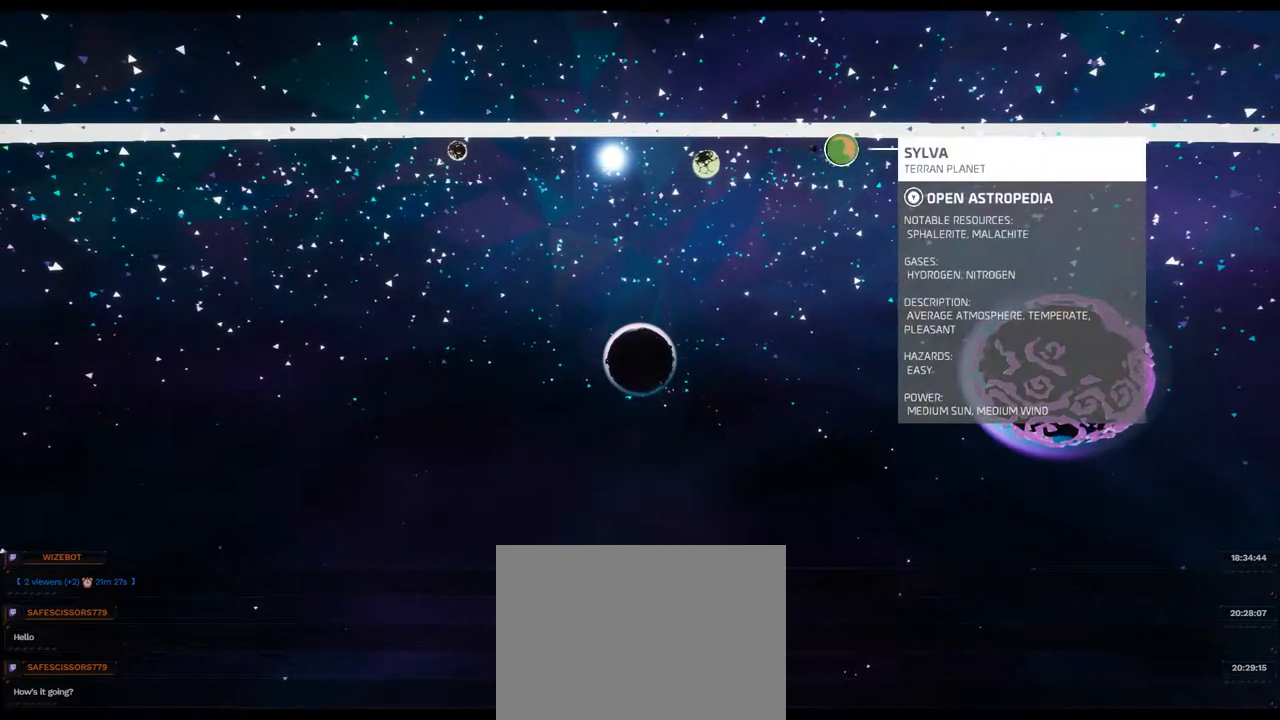
{"dt_ms": 500, "buttons": ["L2"], "left_stick": "center", "right_stick": "center", "events": [[317, "right_stick", "right"], [483, "right_stick", "center"]]}
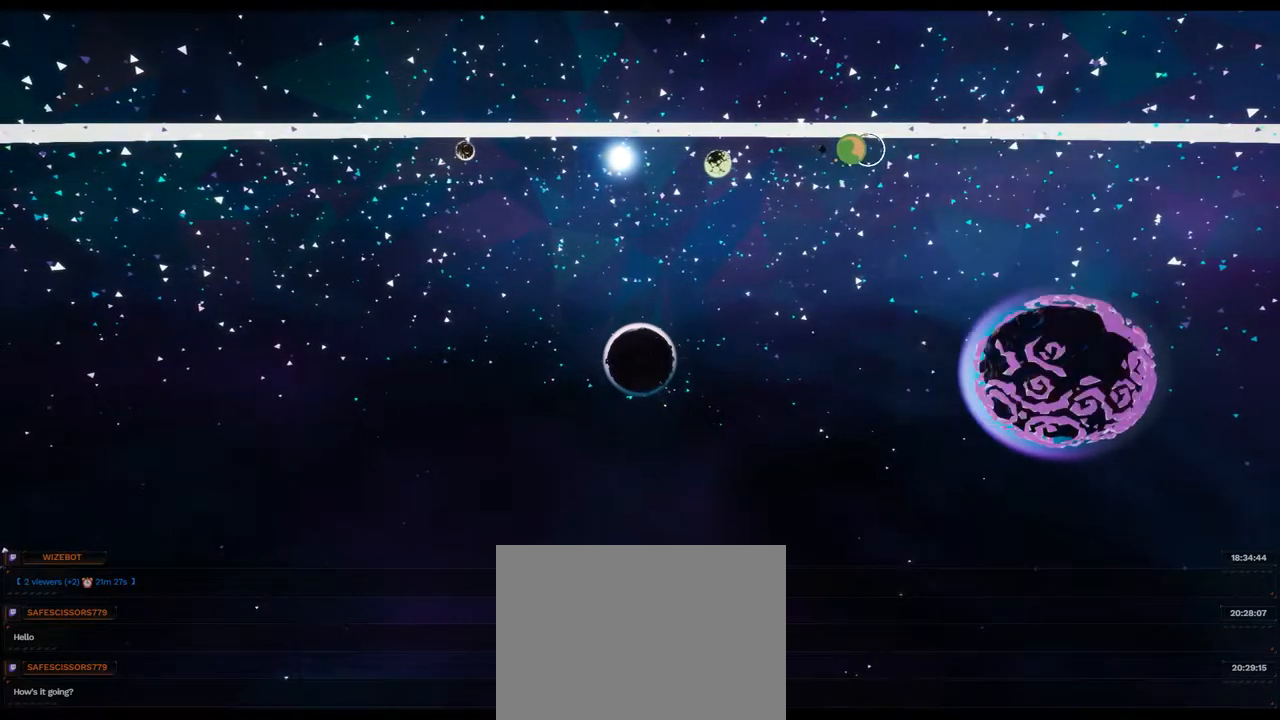
{"dt_ms": 500, "buttons": ["L2"], "left_stick": "center", "right_stick": "center", "events": []}
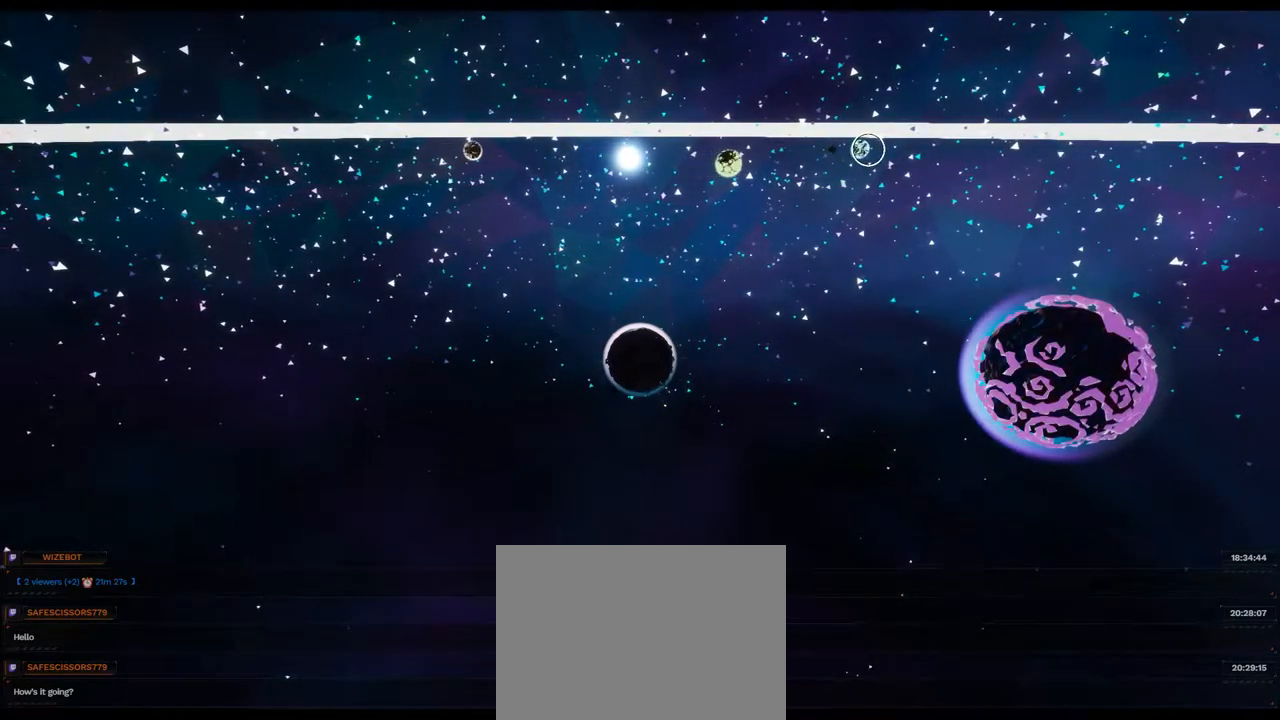
{"dt_ms": 500, "buttons": ["L2"], "left_stick": "center", "right_stick": "center", "events": [[167, "R2", "down"], [283, "R2", "up"]]}
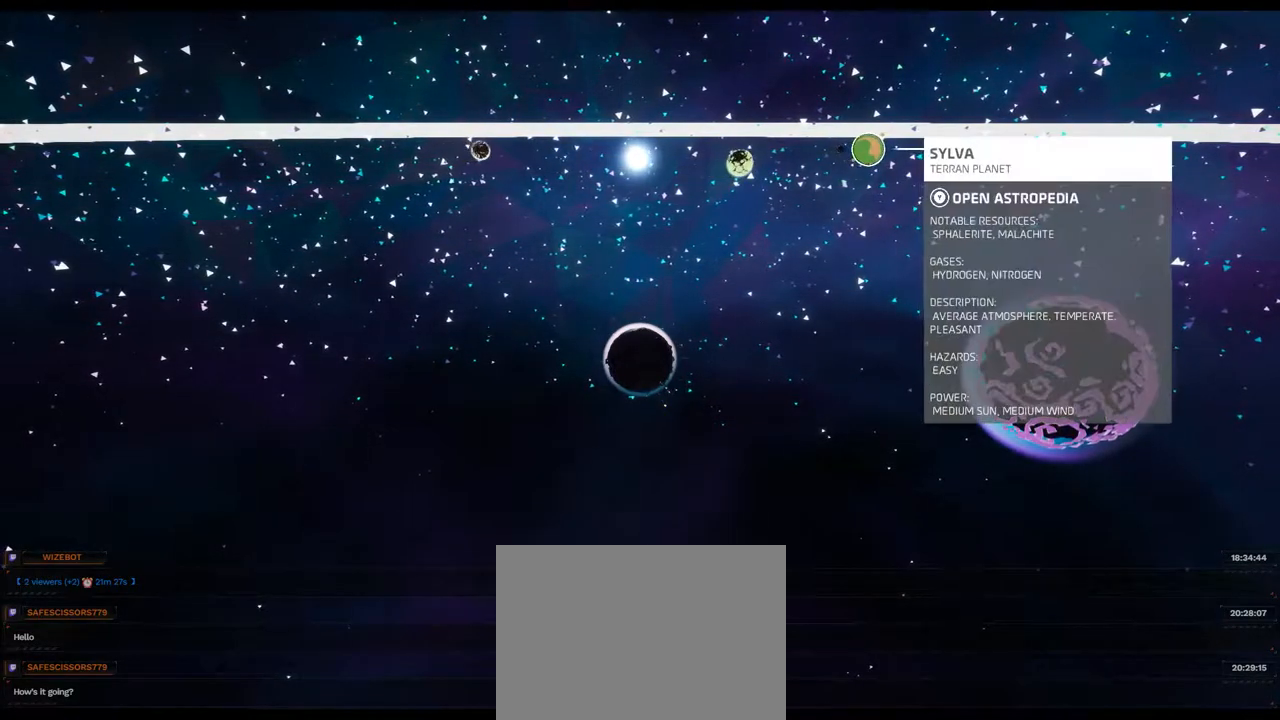
{"dt_ms": 500, "buttons": ["L2"], "left_stick": "center", "right_stick": "center", "events": [[33, "R2", "down"], [183, "R2", "up"]]}
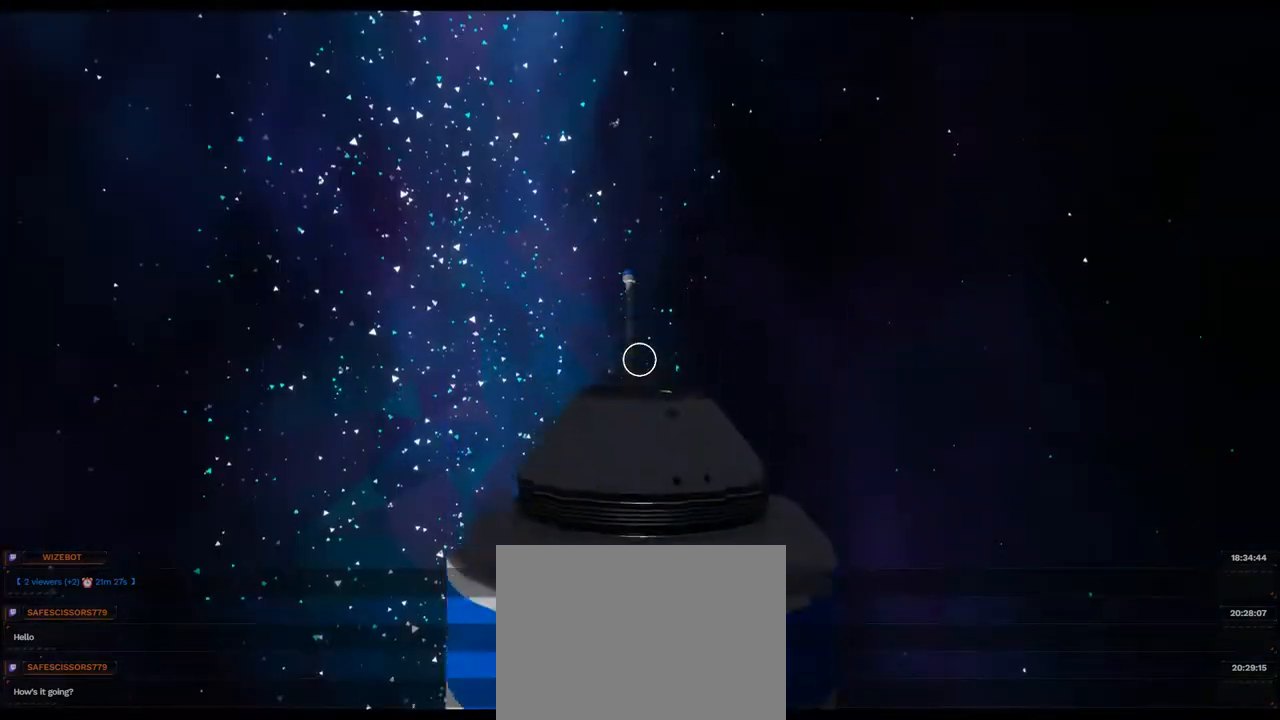
{"dt_ms": 500, "buttons": [], "left_stick": "center", "right_stick": "left", "events": [[300, "L2", "up"], [367, "right_stick", "left"]]}
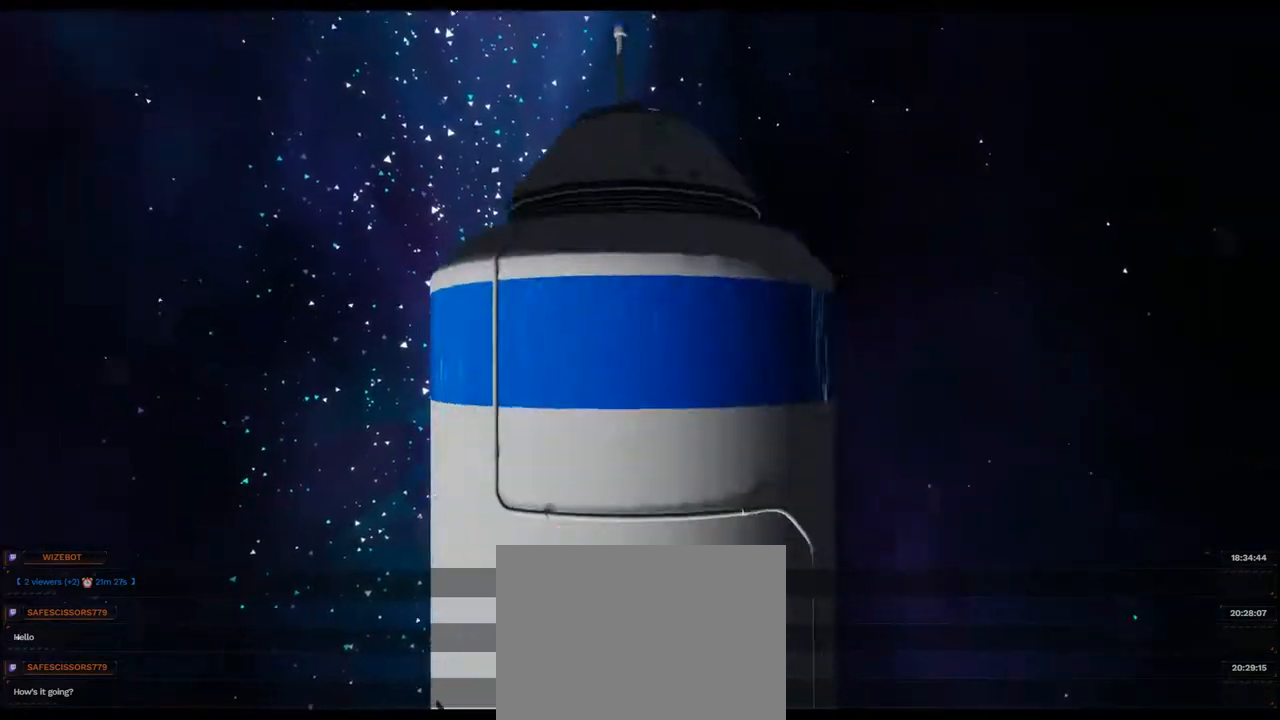
{"dt_ms": 500, "buttons": [], "left_stick": "center", "right_stick": "center", "events": [[283, "right_stick", "center"]]}